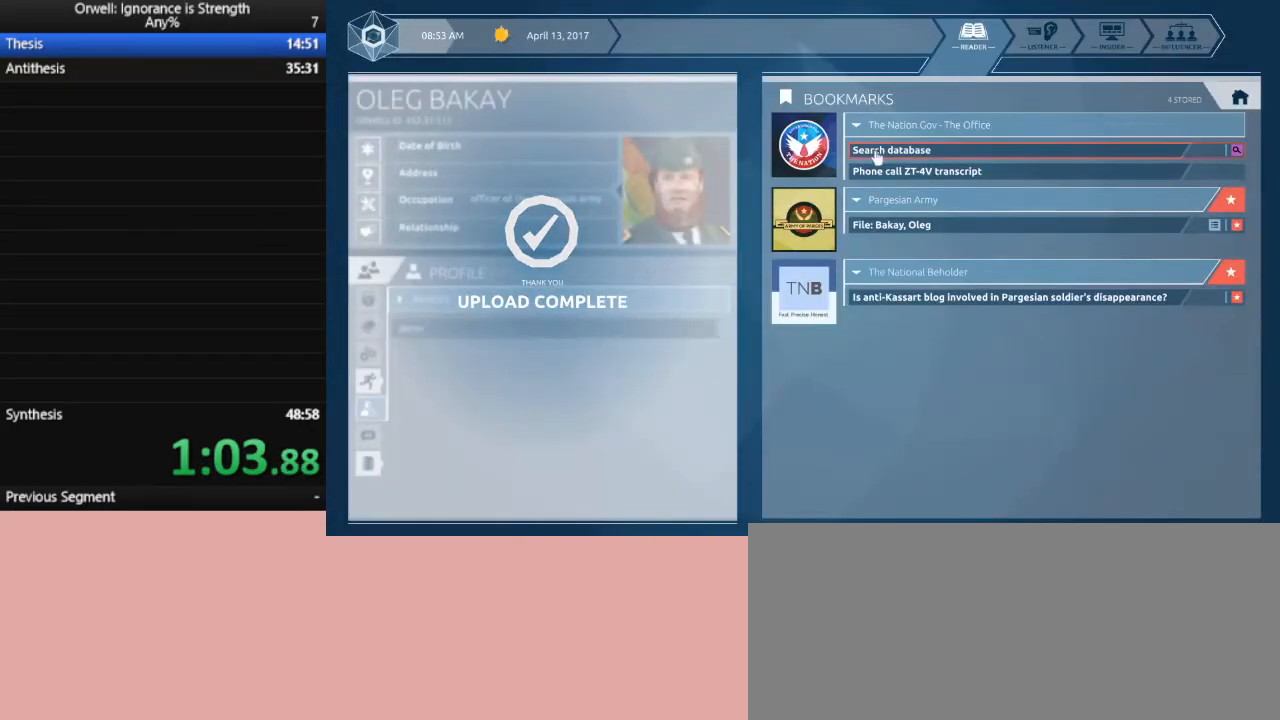
Gameplay with keyboard and mouse; each line is a JSON object with the keys and mouse buttons held at the frame after it. "events" lists presses ("down") and releases ("up") of ".", "/", "0", "1", "2", "3", "4", "5", "6", "7", "8", "9", "a", "alt_l", "alt_r", "b", "backslash", "backspace", "c", "caps_lock", "comma", "ctrl_l", "ctrl_r", "d", "down", "e", "equals", "escape", "f", "f1", "f10", "f11", "f12", "f2", "f3", "f4", "f5", "f6", "f7", "f8", "f9", "g", "h", "i", "j", "k", "l", "lbracket", "left", "m", "minus", "n", "o", "p", "q", "quote", "r", "rbracket", "return", "right", "s", "semicolon", "shift_l", "shift_r", "space", "super", "t", "tab", "tilde", "u", "up", "v", "w", "x", "y", "z", "mouse_left" and "mouse_right" between this image and that frame as [ms after this image, input, new state], when the widget could be followed in between. "mouse_left", "mouse_right" = the "left", "right" buttons of the "mouse" list. No other keys are recorded. Not read: mouse_move.
{"keys": [], "mouse": [], "events": []}
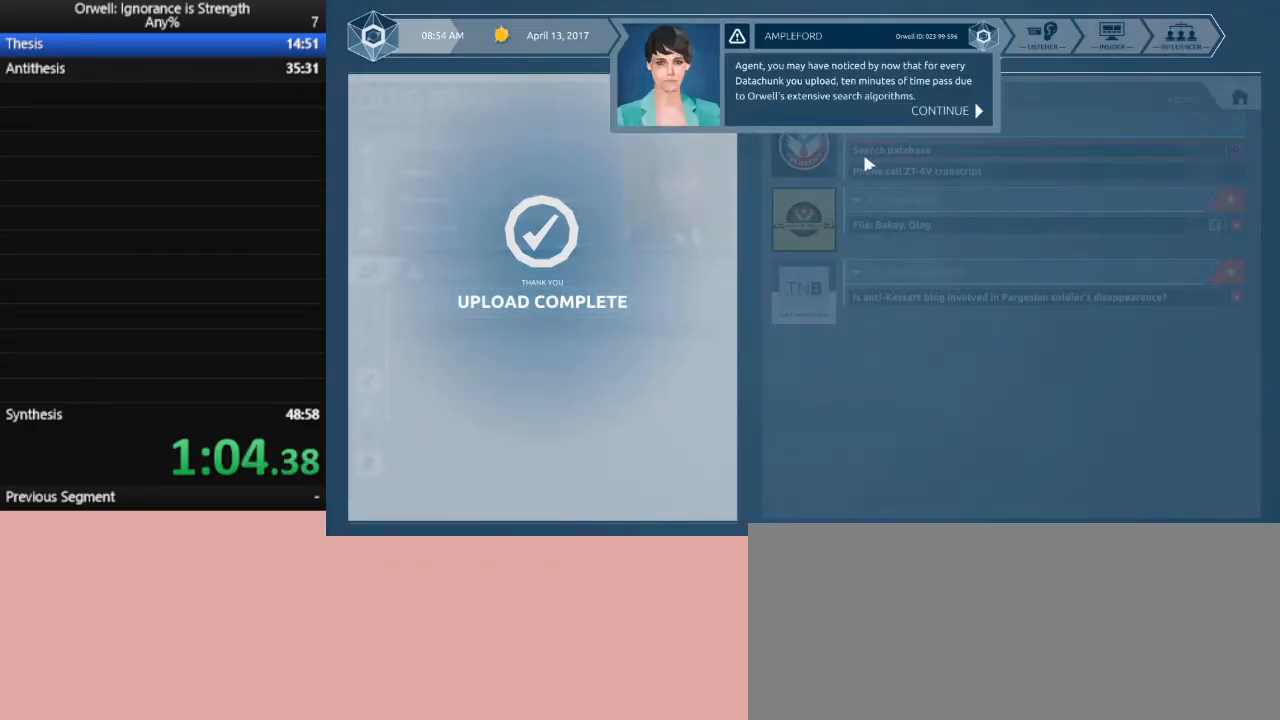
{"keys": [], "mouse": ["left"], "events": [[283, "mouse_left", "down"], [367, "mouse_left", "up"], [417, "mouse_left", "down"]]}
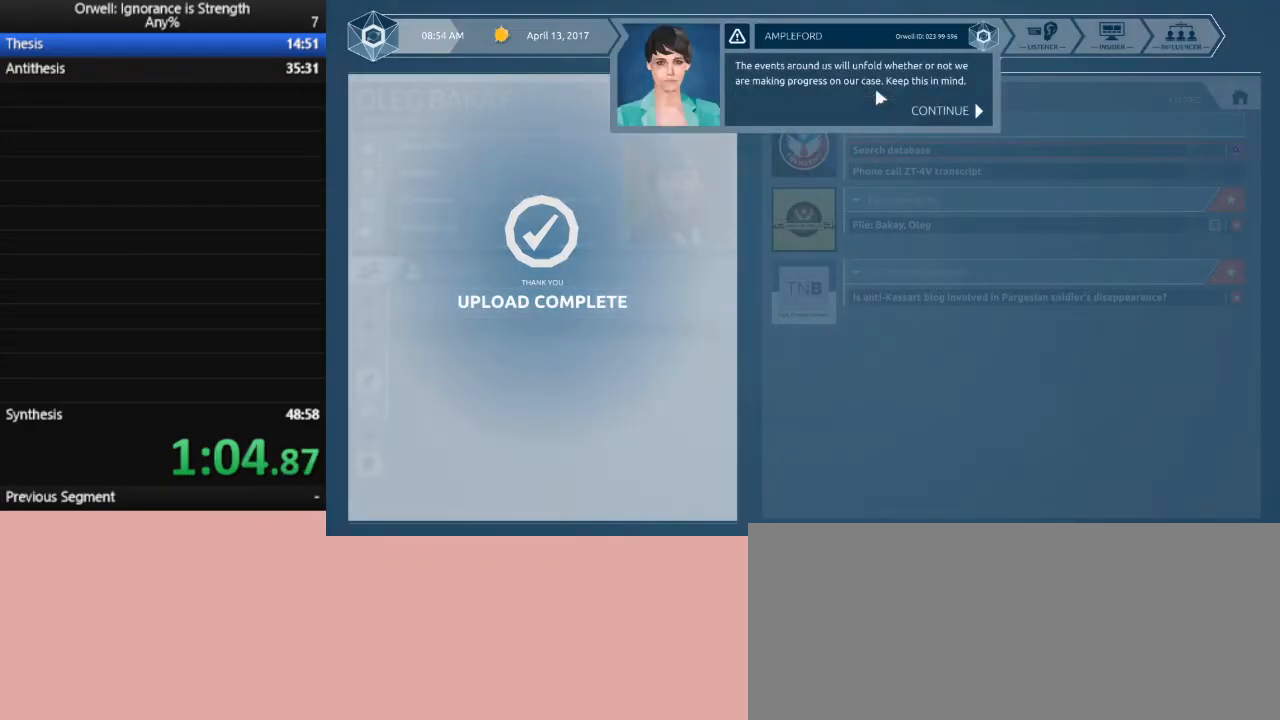
{"keys": [], "mouse": [], "events": [[17, "mouse_left", "up"]]}
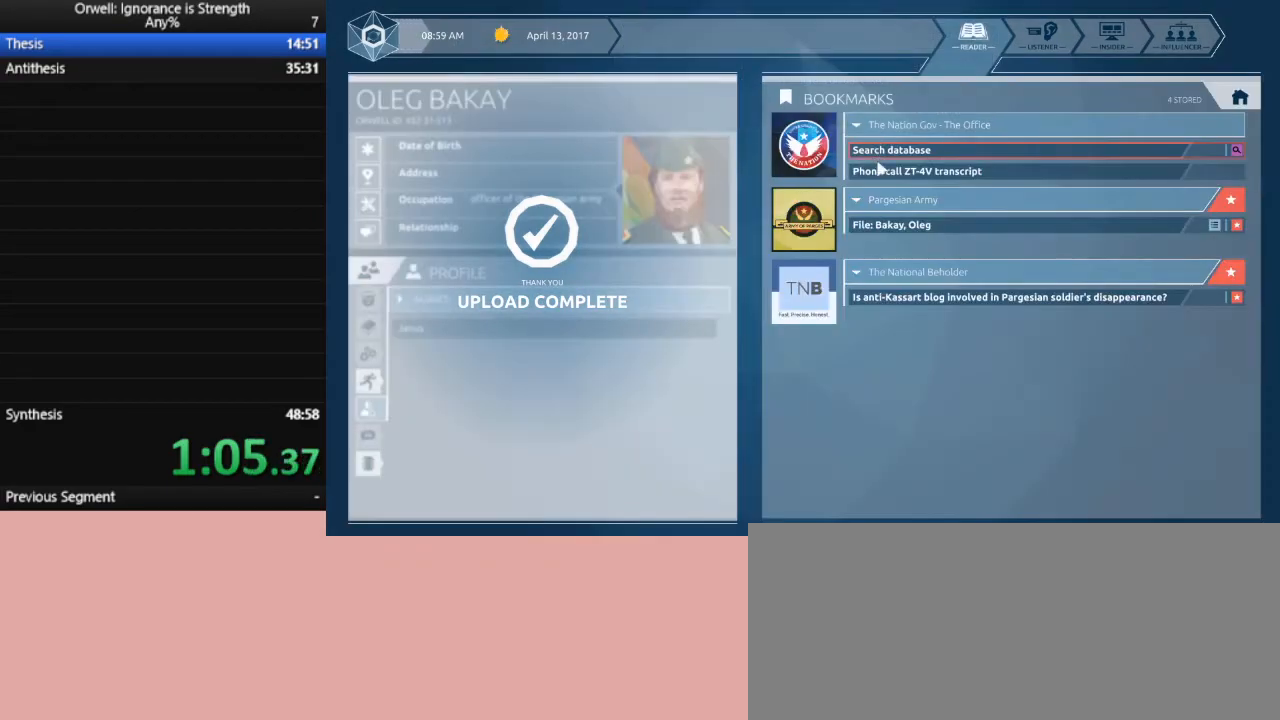
{"keys": [], "mouse": [], "events": [[300, "mouse_left", "down"], [350, "mouse_left", "up"]]}
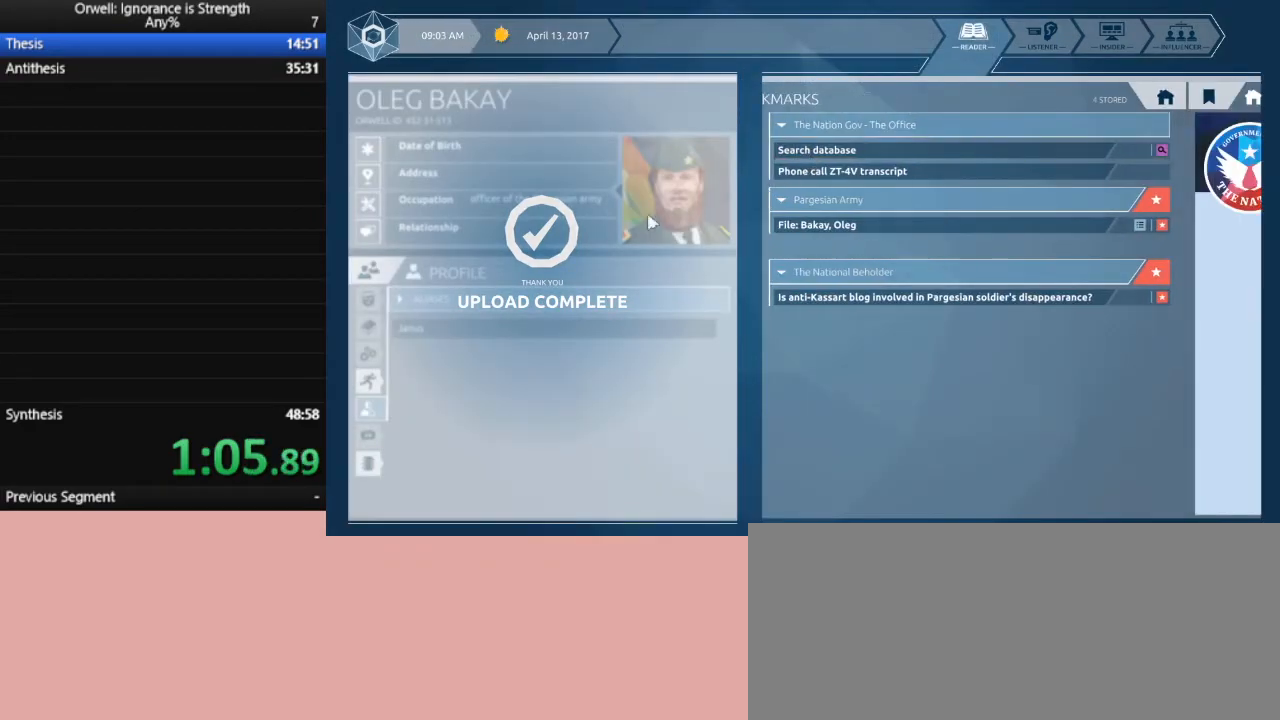
{"keys": [], "mouse": [], "events": []}
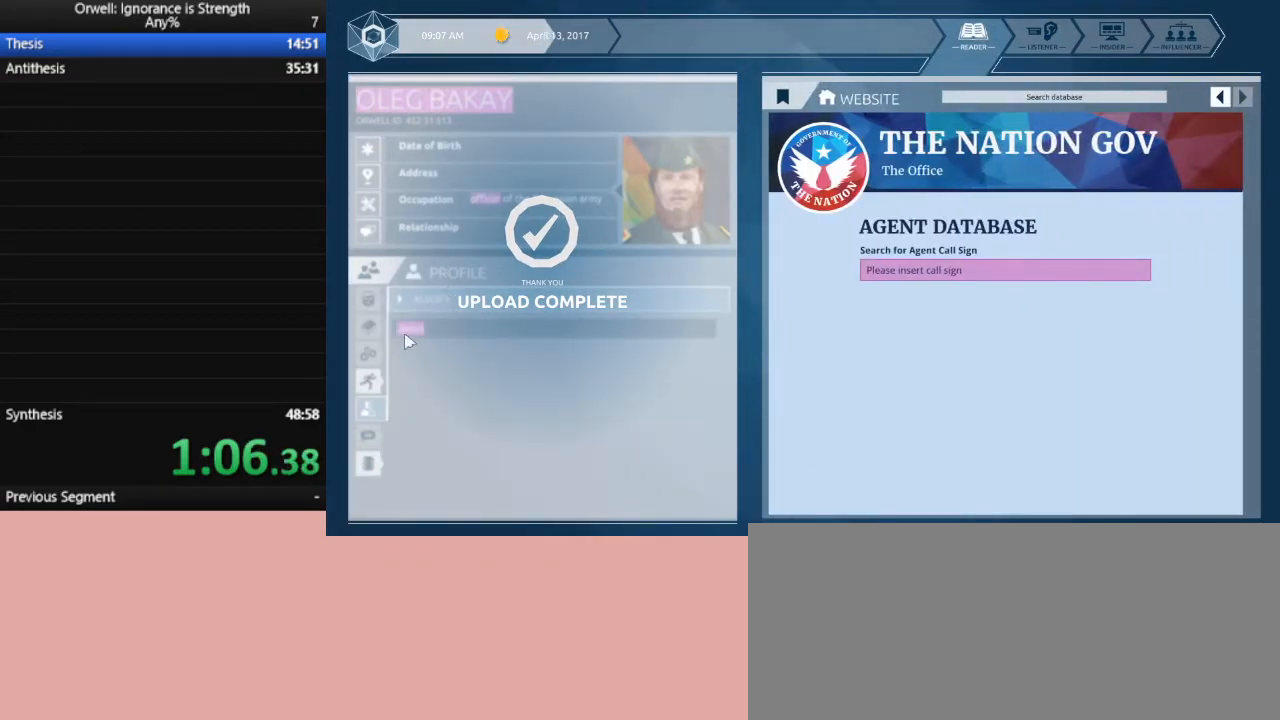
{"keys": [], "mouse": ["left"], "events": [[200, "mouse_left", "down"]]}
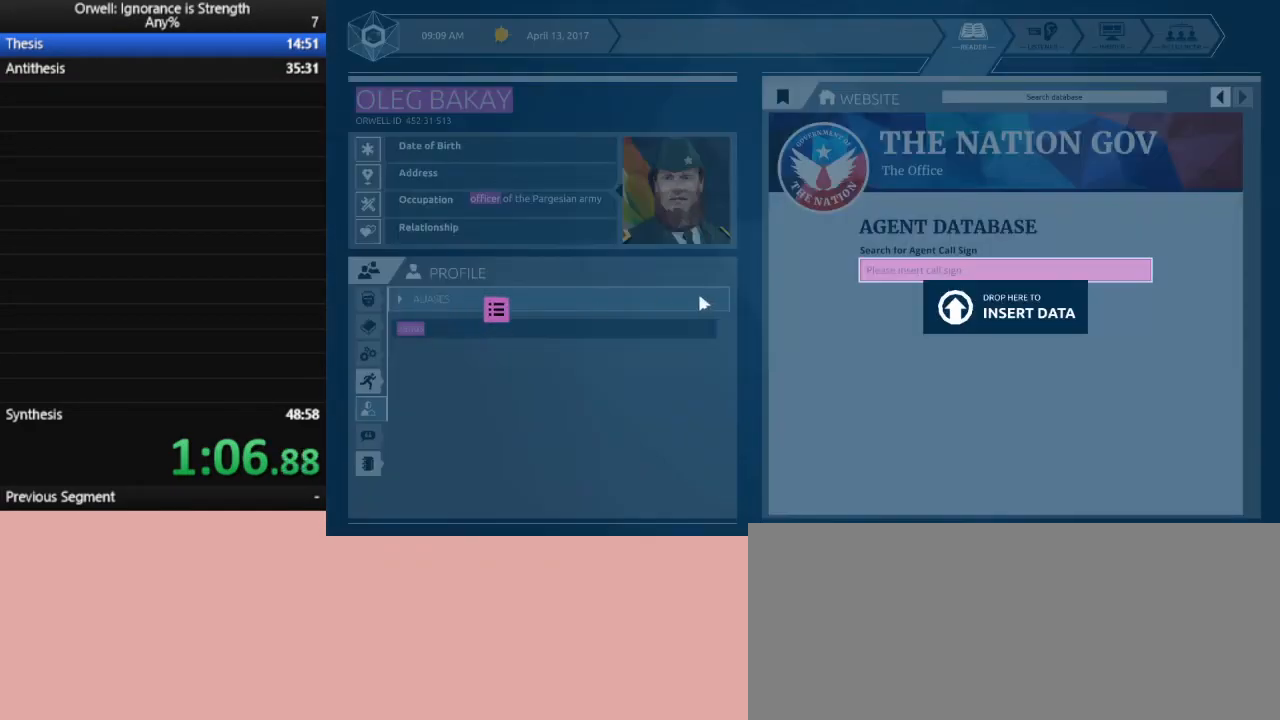
{"keys": [], "mouse": ["left"], "events": []}
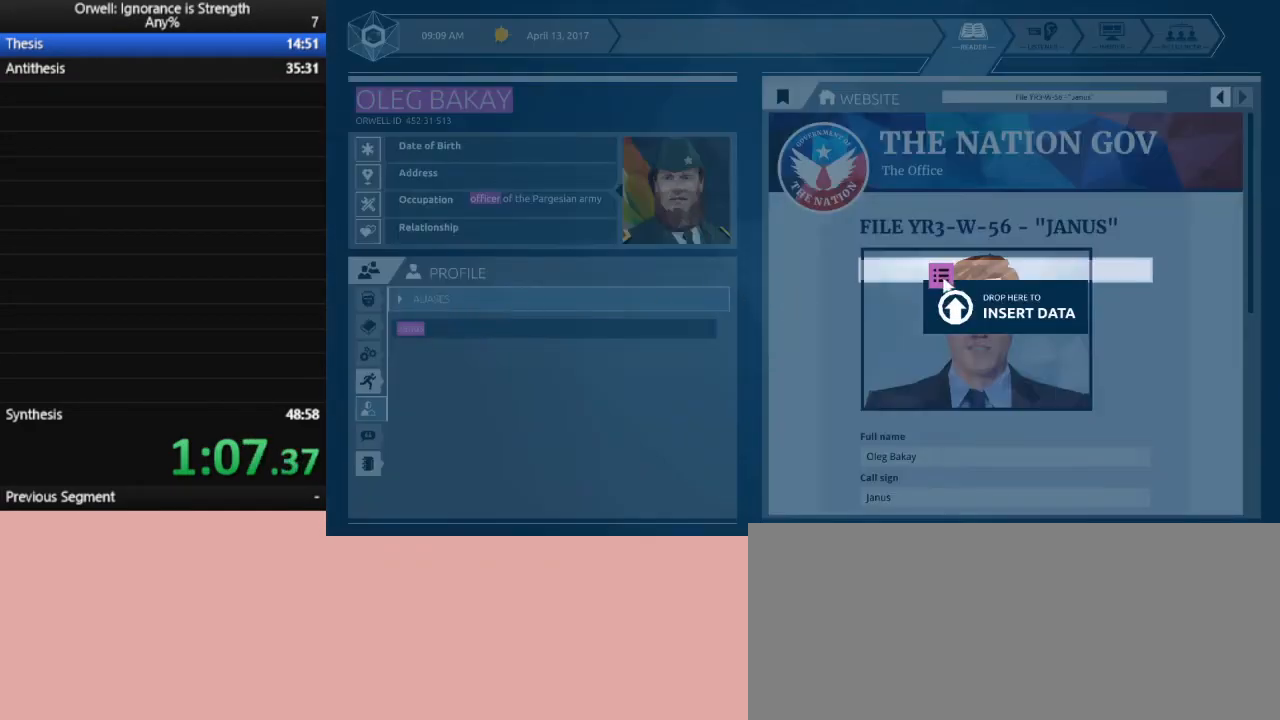
{"keys": [], "mouse": ["left"], "events": []}
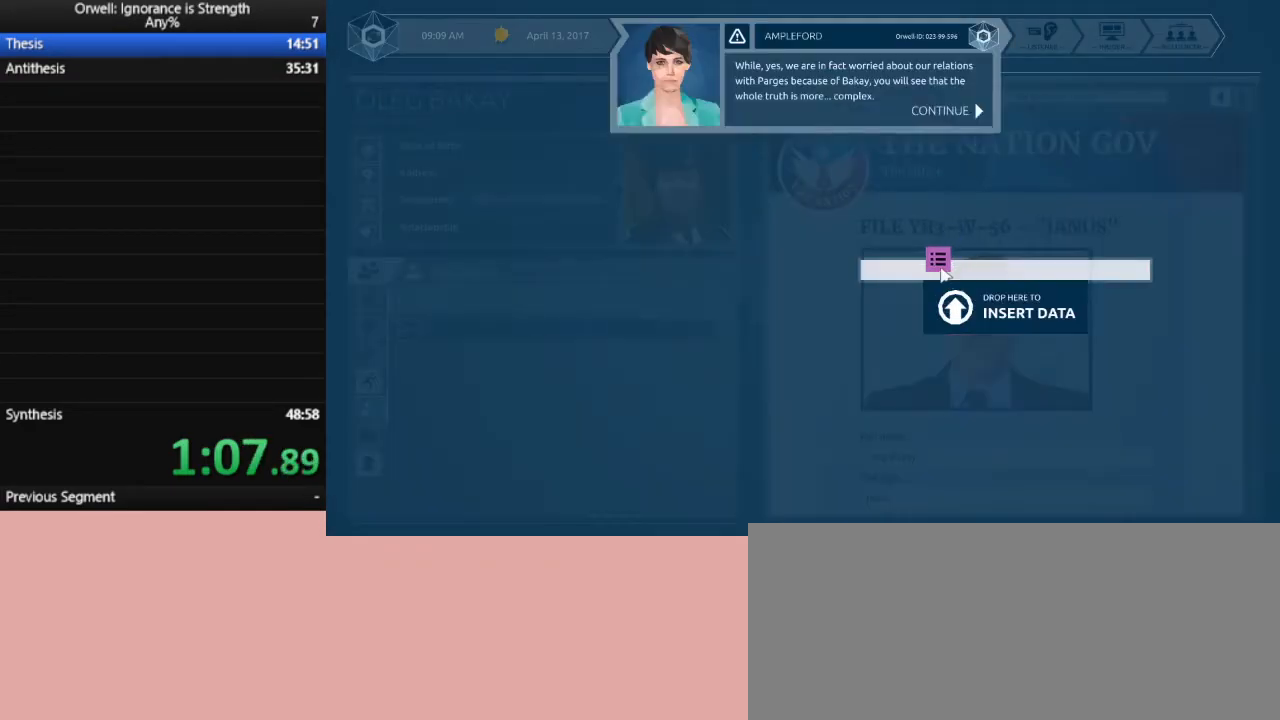
{"keys": [], "mouse": ["left"], "events": []}
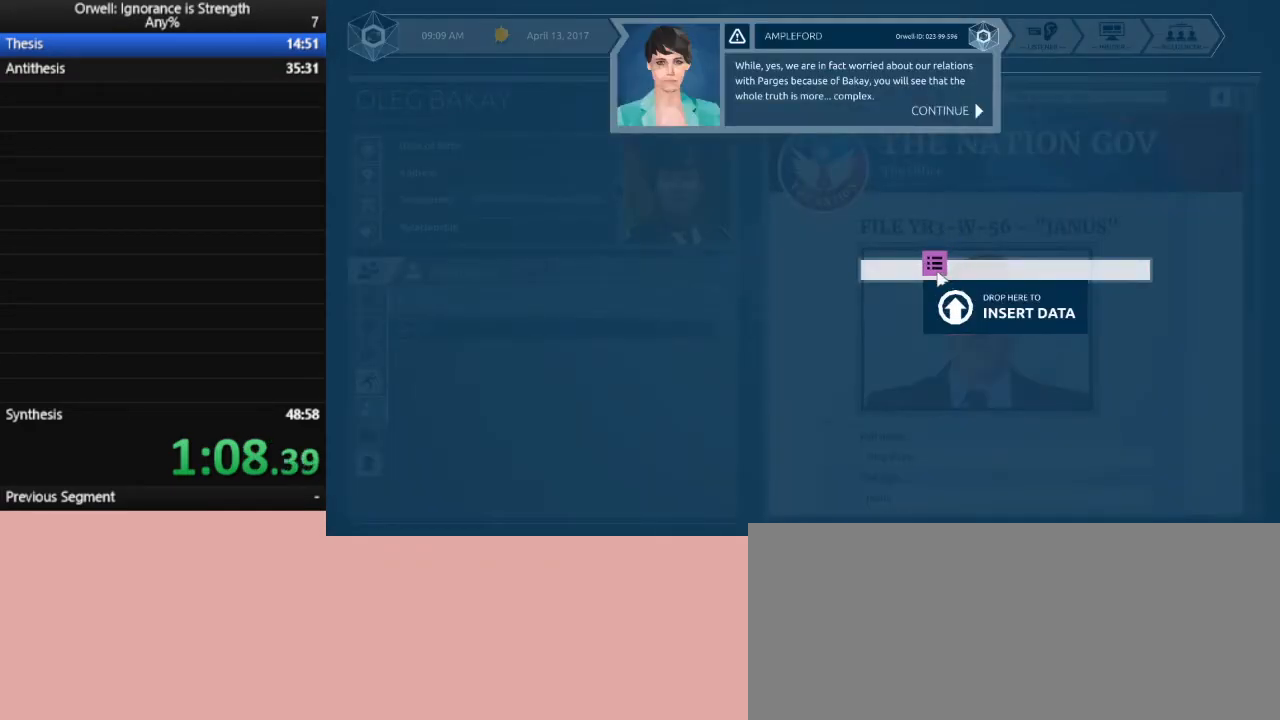
{"keys": [], "mouse": ["left"], "events": []}
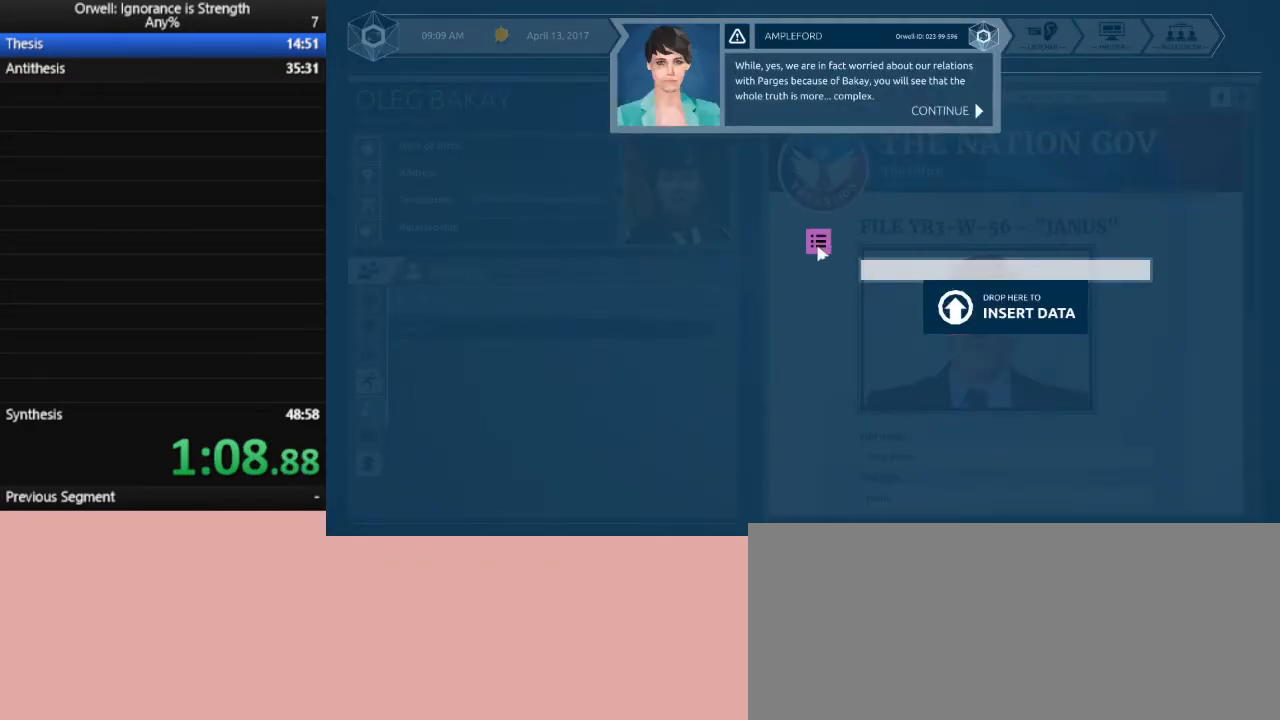
{"keys": [], "mouse": [], "events": [[183, "mouse_left", "up"]]}
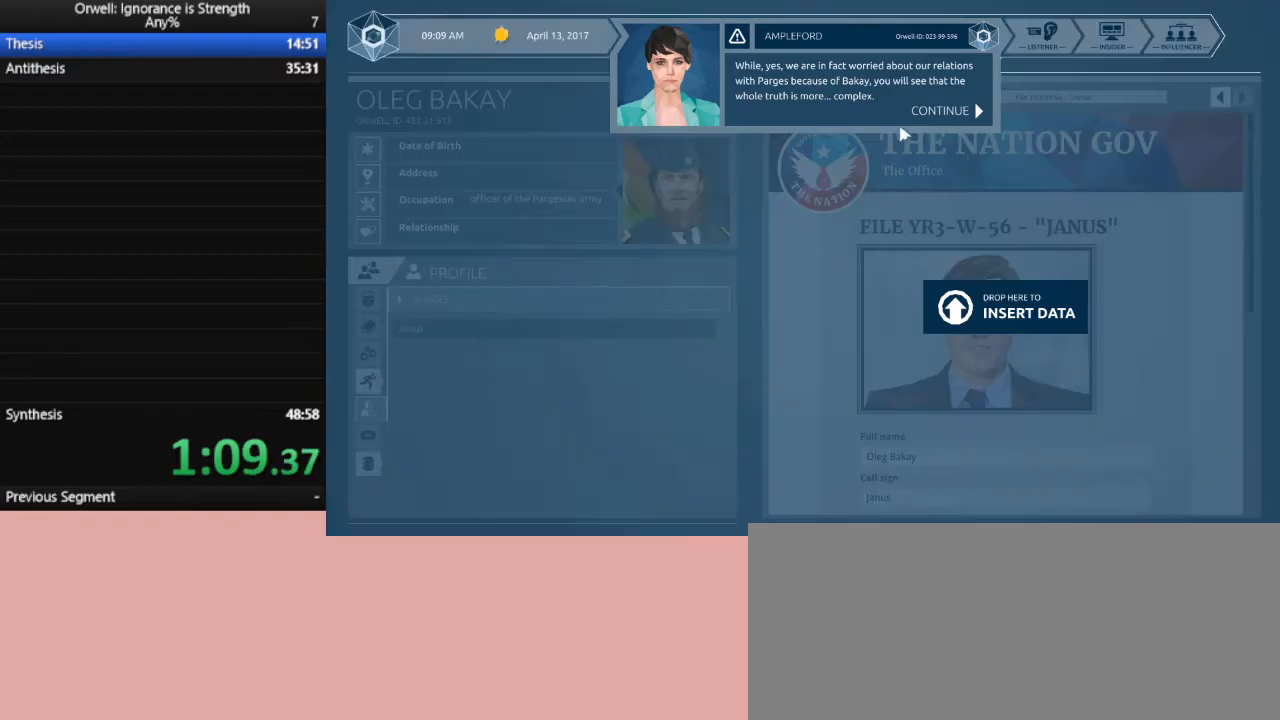
{"keys": [], "mouse": [], "events": [[333, "mouse_left", "down"], [483, "mouse_left", "up"]]}
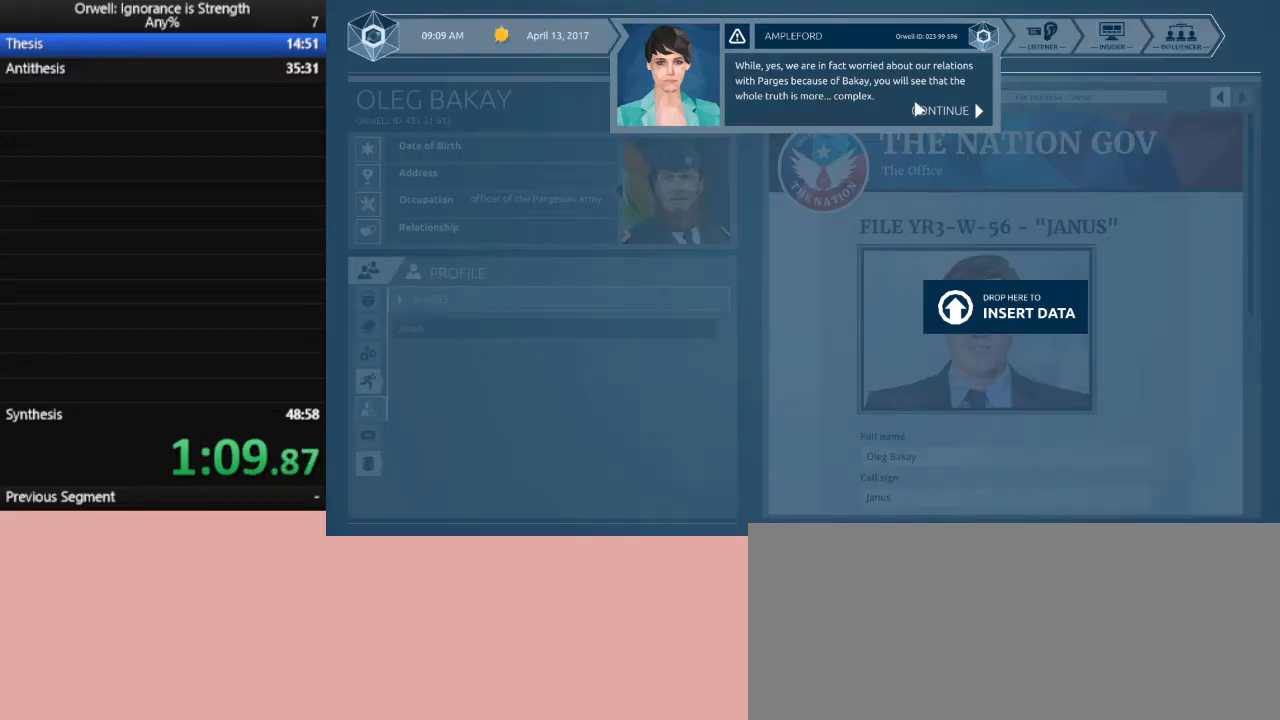
{"keys": [], "mouse": [], "events": []}
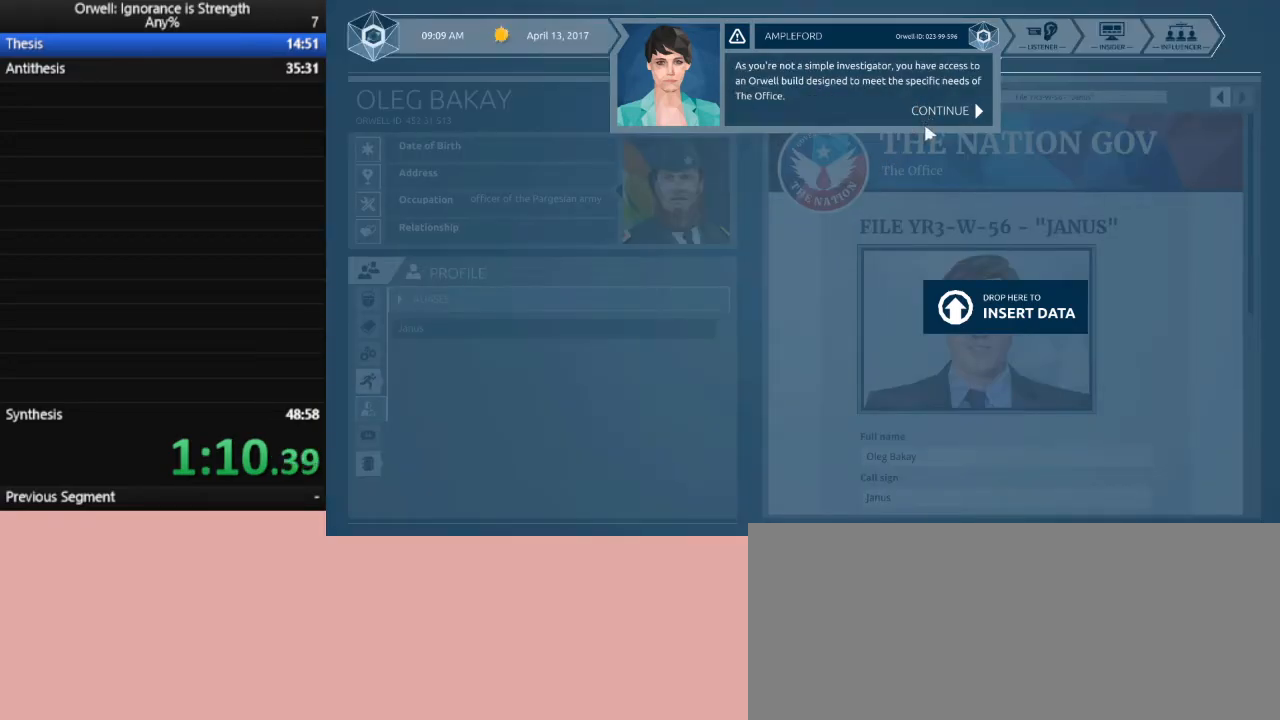
{"keys": [], "mouse": ["left"], "events": [[83, "mouse_left", "down"], [183, "mouse_left", "up"], [283, "mouse_left", "down"], [367, "mouse_left", "up"], [467, "mouse_left", "down"]]}
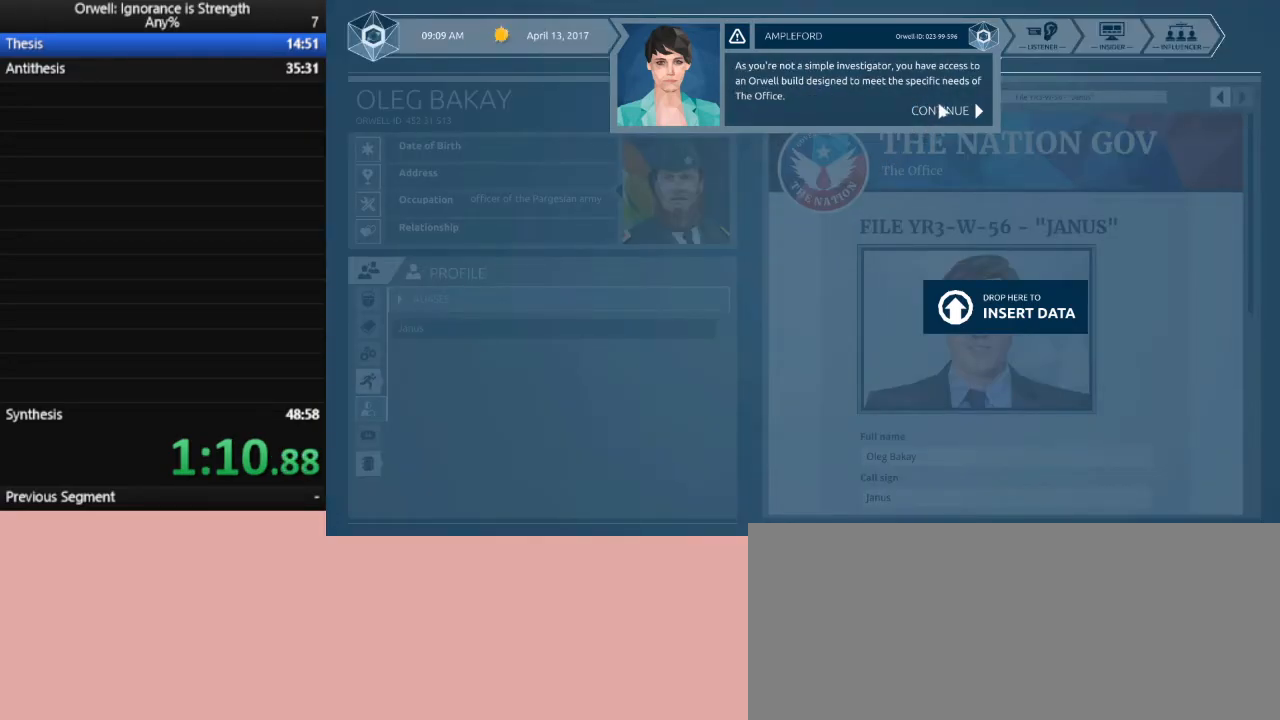
{"keys": [], "mouse": [], "events": [[50, "mouse_left", "up"], [150, "mouse_left", "down"], [250, "mouse_left", "up"], [333, "mouse_left", "down"], [383, "mouse_left", "up"]]}
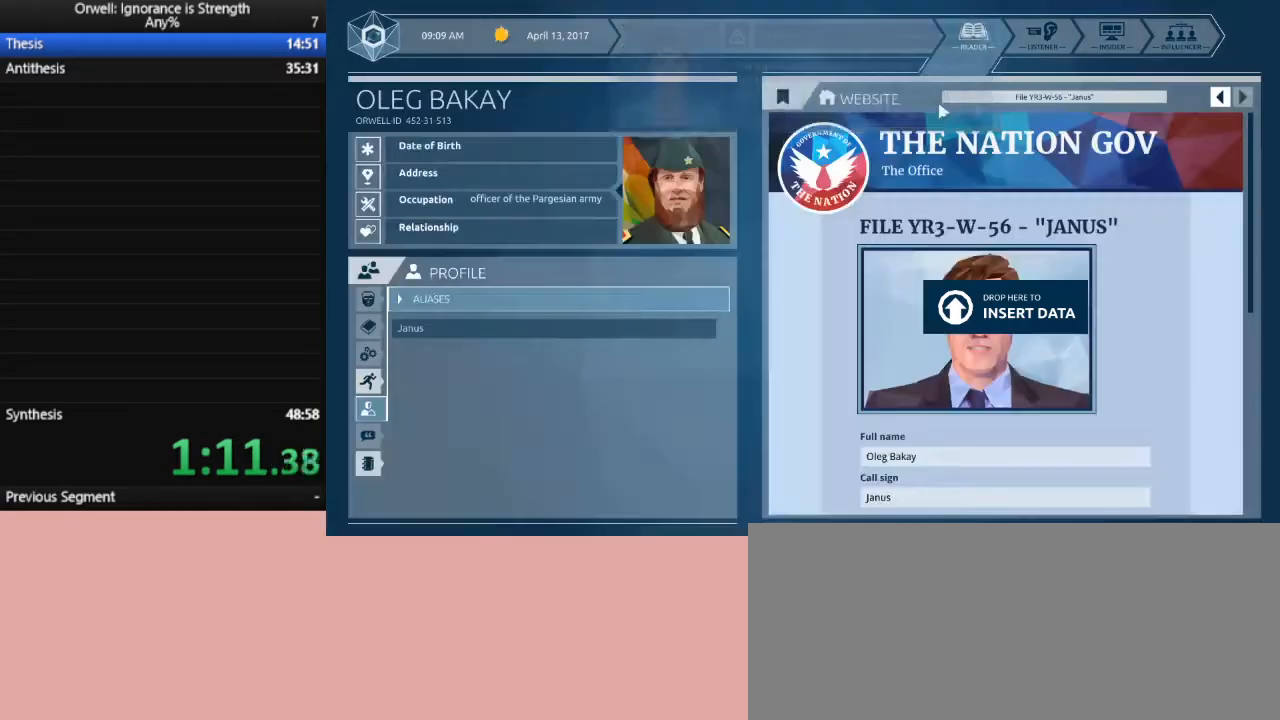
{"keys": [], "mouse": [], "events": []}
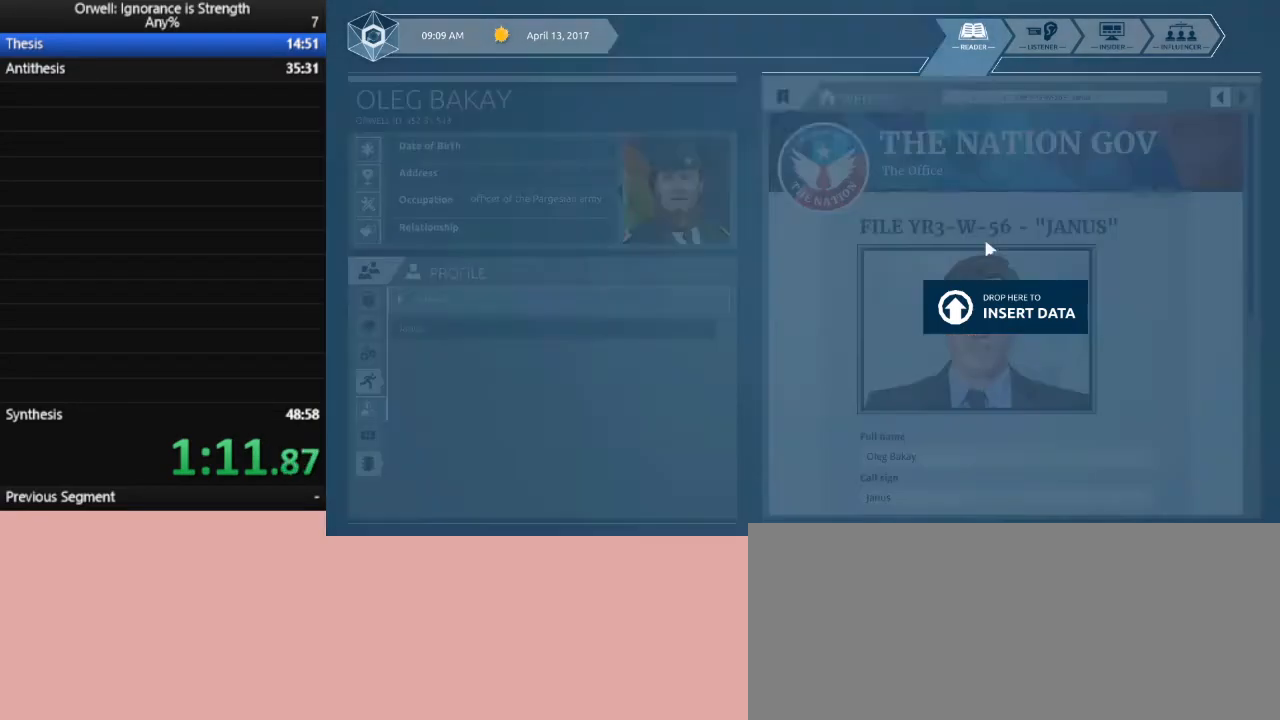
{"keys": [], "mouse": [], "events": []}
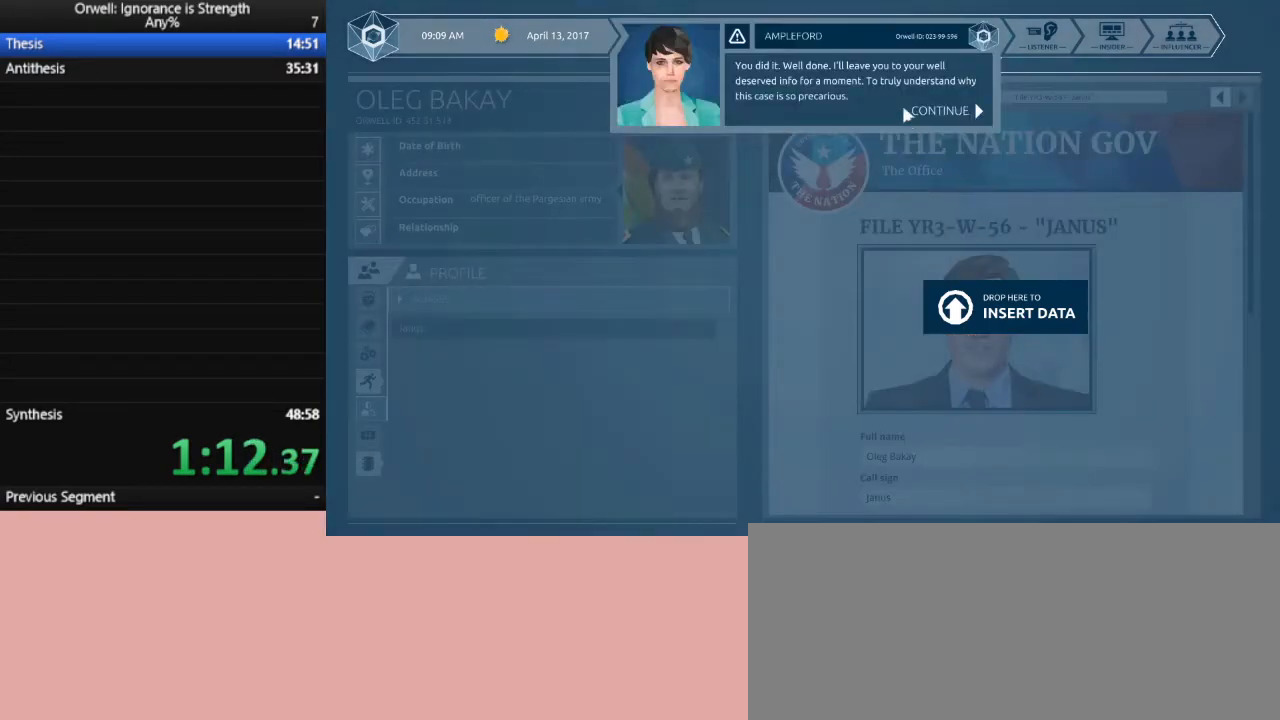
{"keys": [], "mouse": [], "events": [[67, "mouse_left", "down"], [150, "mouse_left", "up"], [200, "mouse_left", "down"], [300, "mouse_left", "up"], [383, "mouse_left", "down"], [483, "mouse_left", "up"]]}
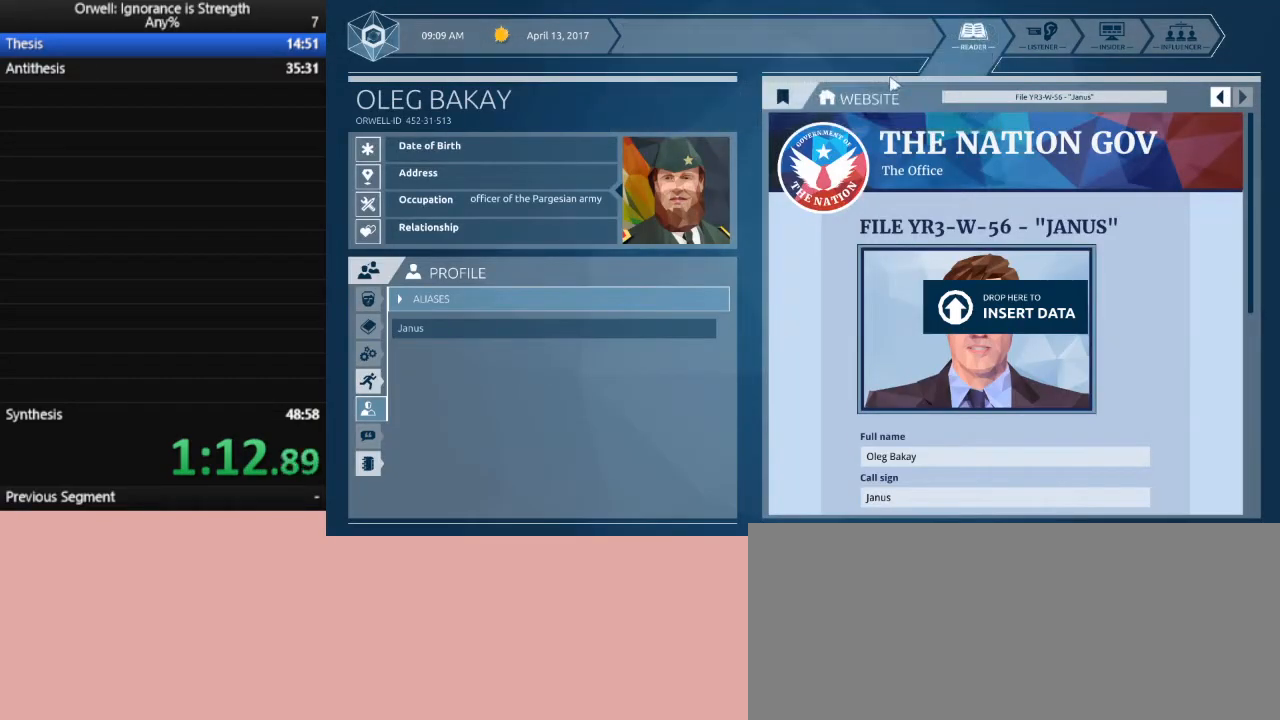
{"keys": [], "mouse": [], "events": []}
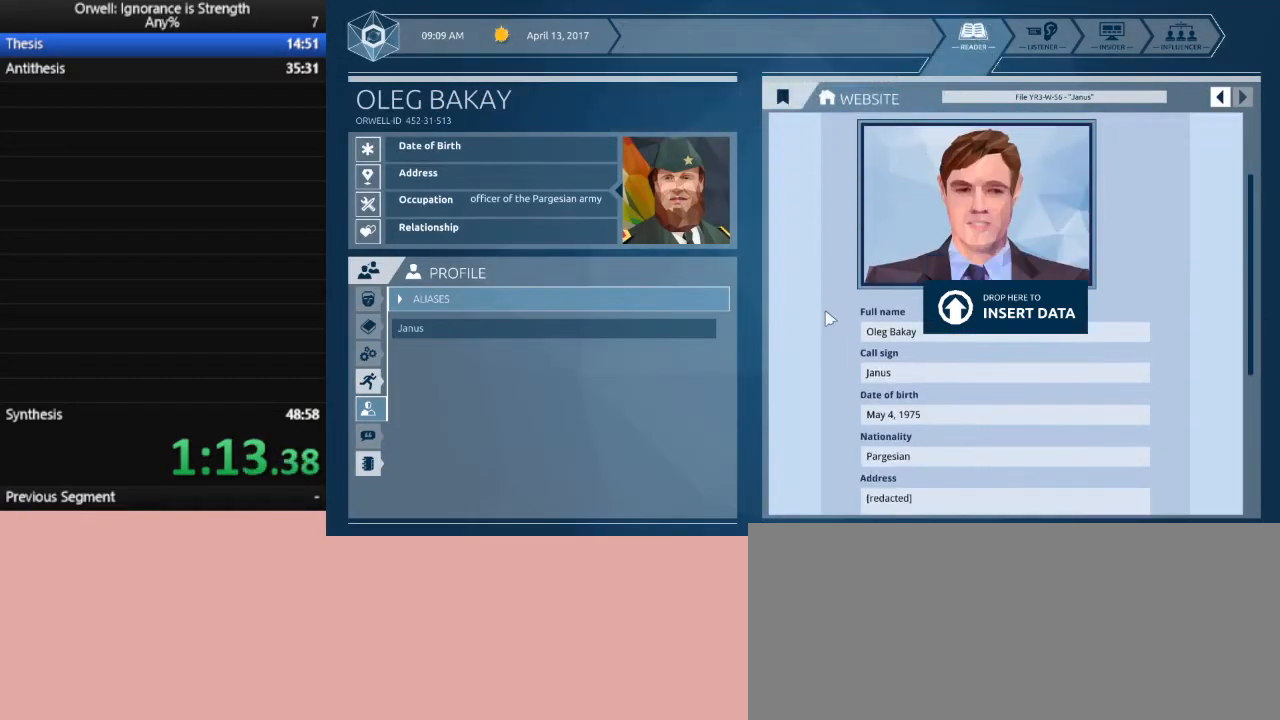
{"keys": [], "mouse": [], "events": []}
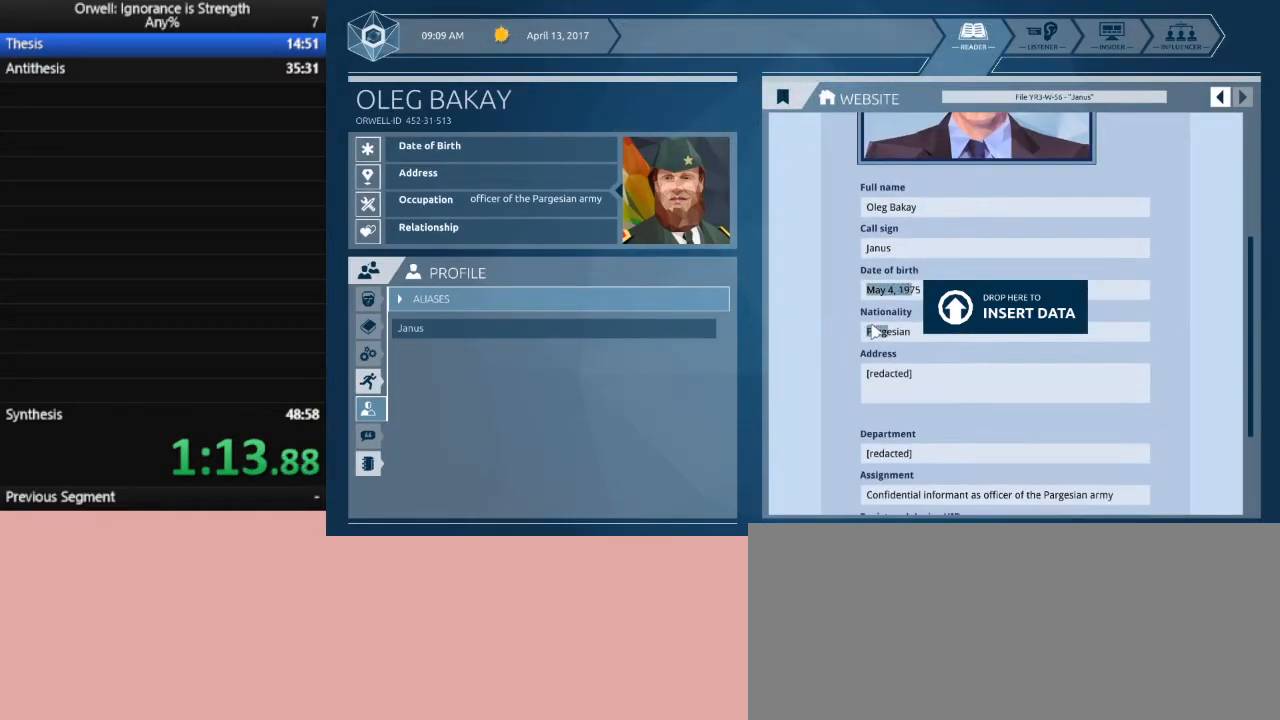
{"keys": [], "mouse": [], "events": []}
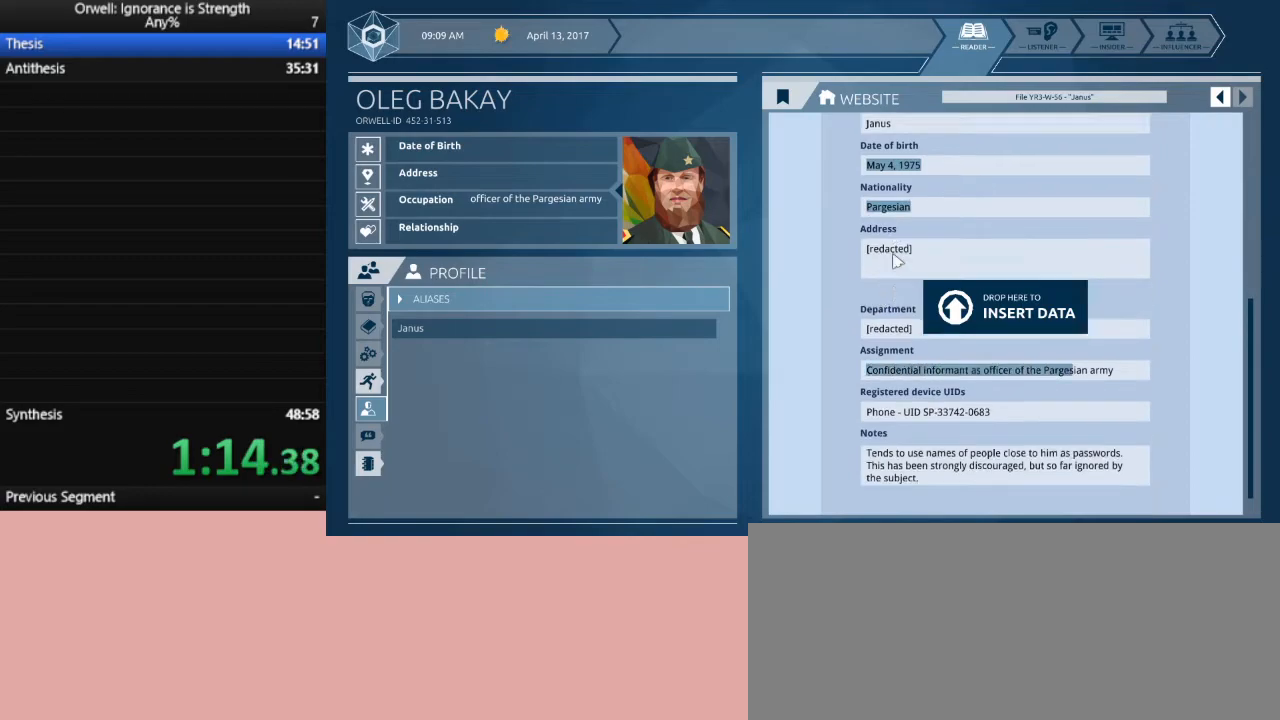
{"keys": [], "mouse": [], "events": []}
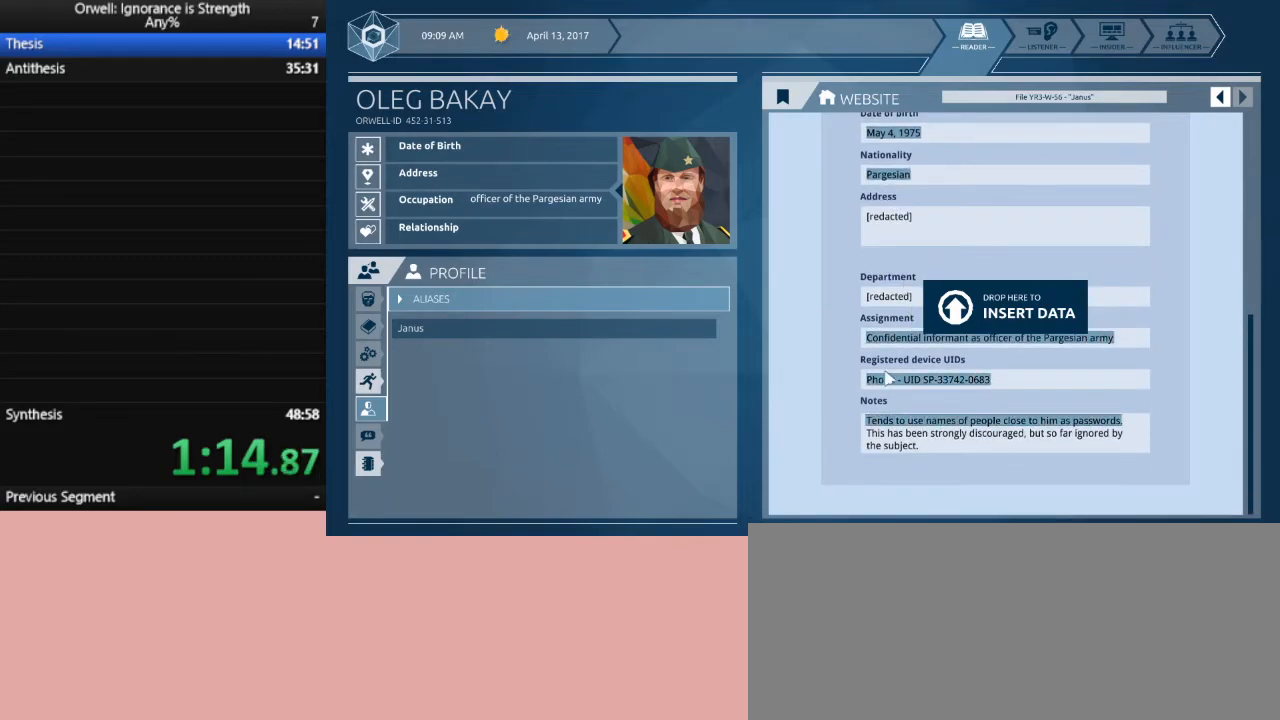
{"keys": [], "mouse": [], "events": []}
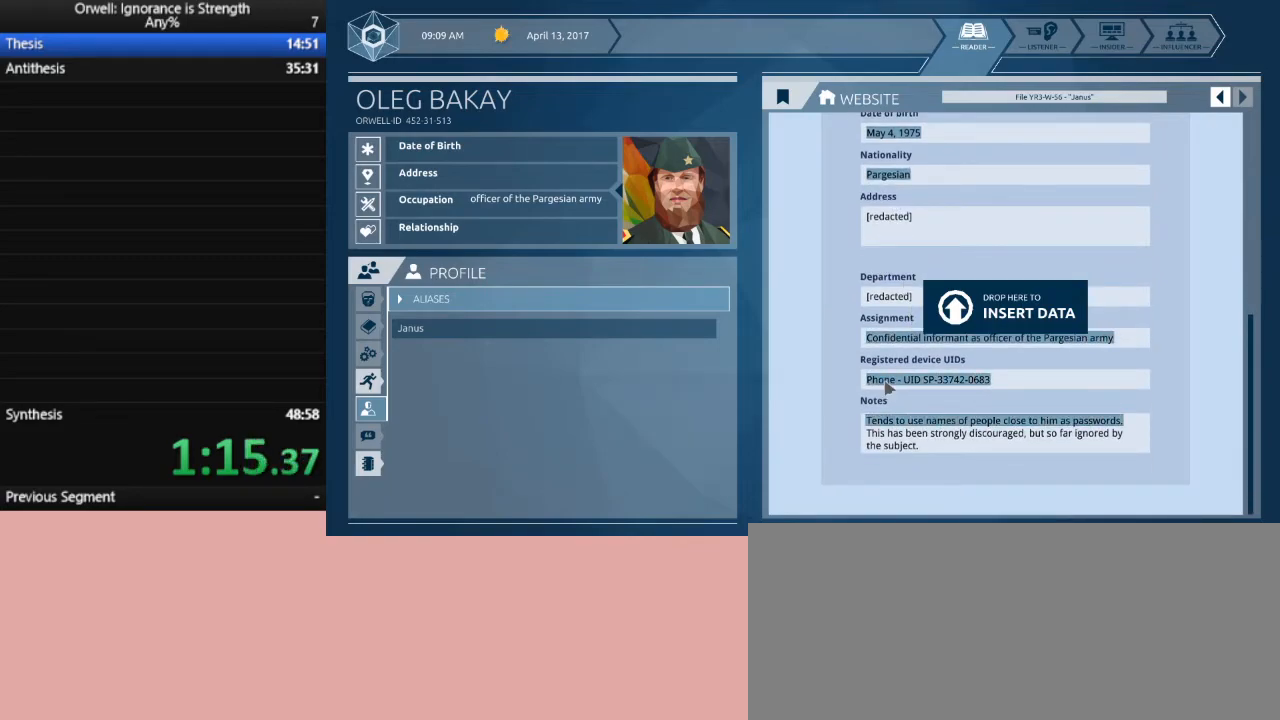
{"keys": [], "mouse": ["left"], "events": [[17, "mouse_left", "down"]]}
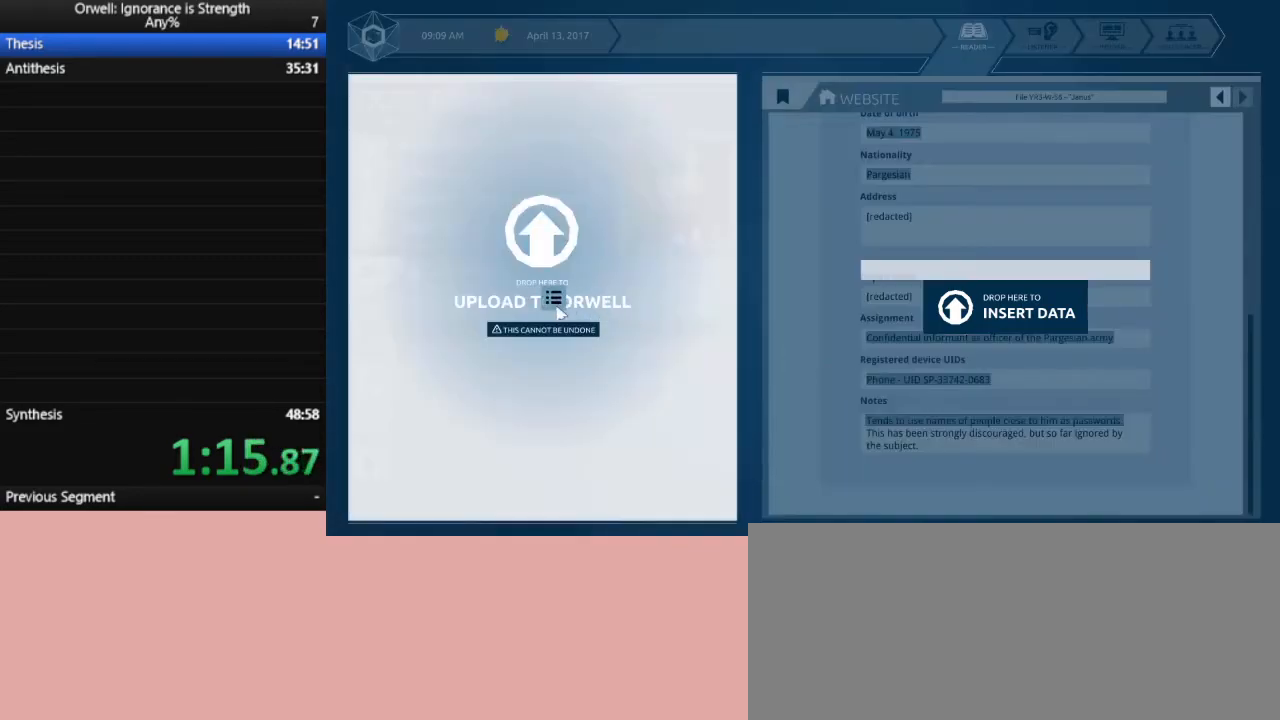
{"keys": [], "mouse": [], "events": [[117, "mouse_left", "up"]]}
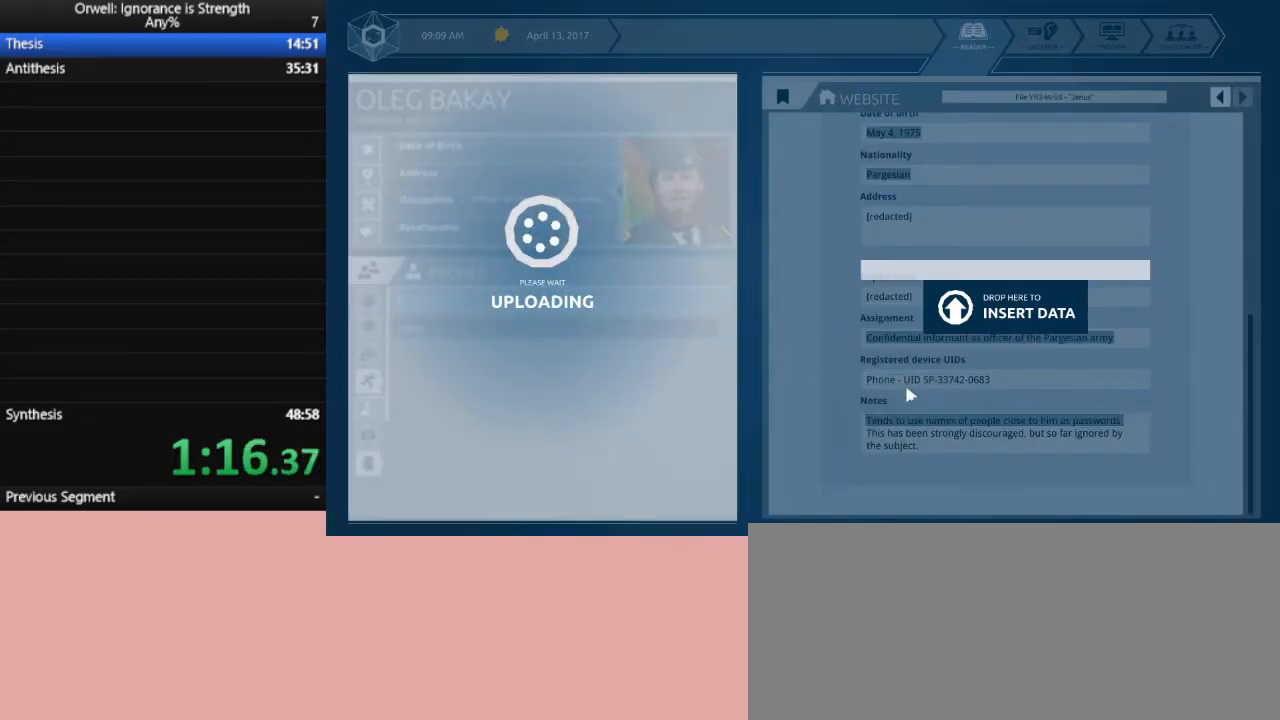
{"keys": [], "mouse": [], "events": []}
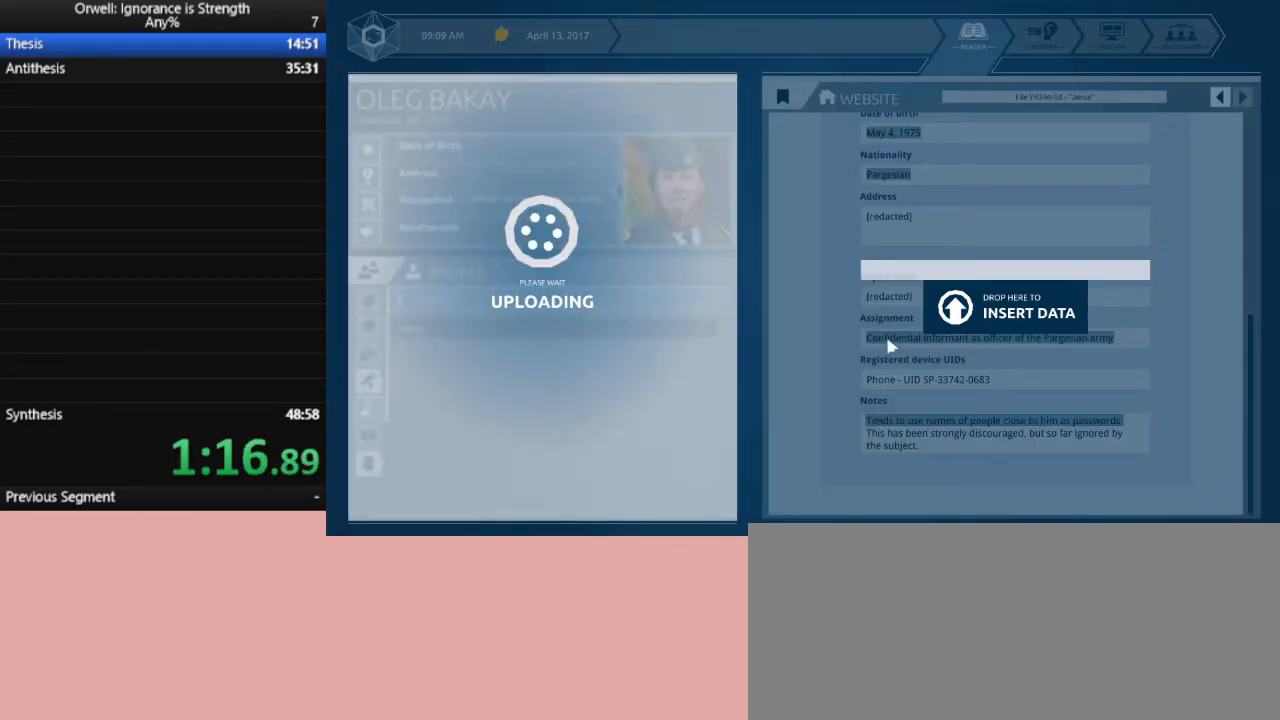
{"keys": [], "mouse": [], "events": []}
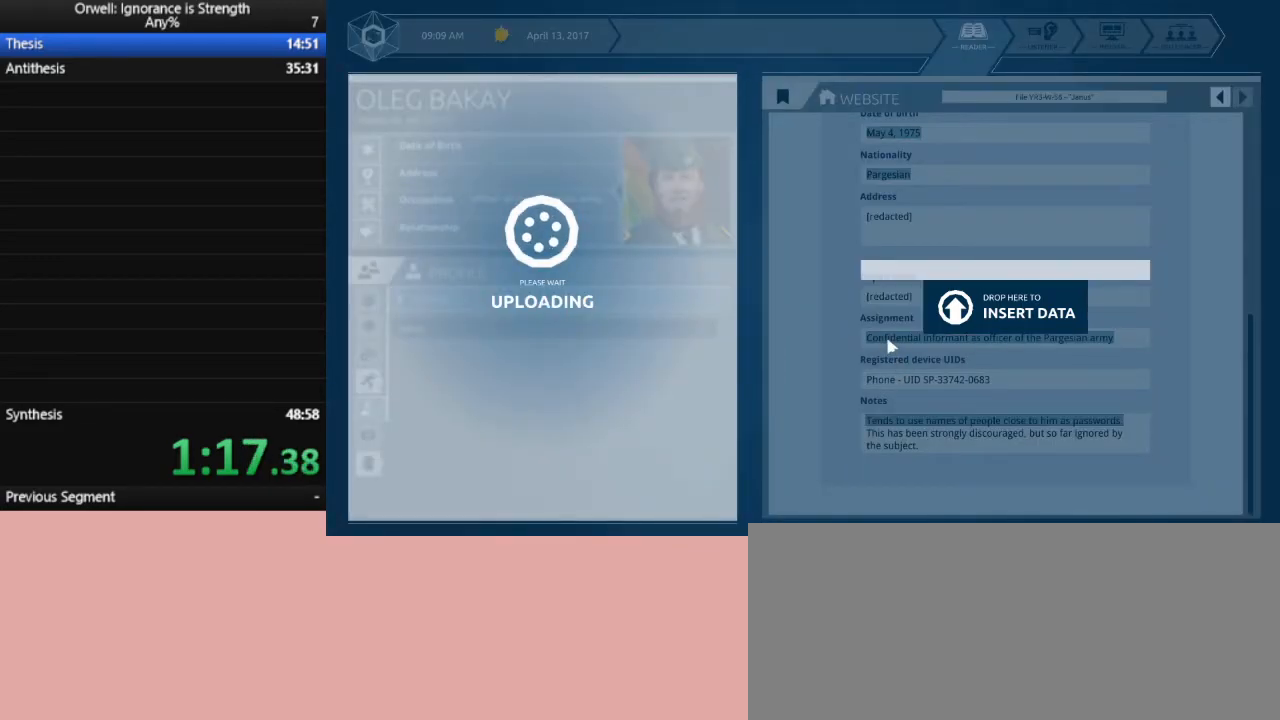
{"keys": [], "mouse": [], "events": []}
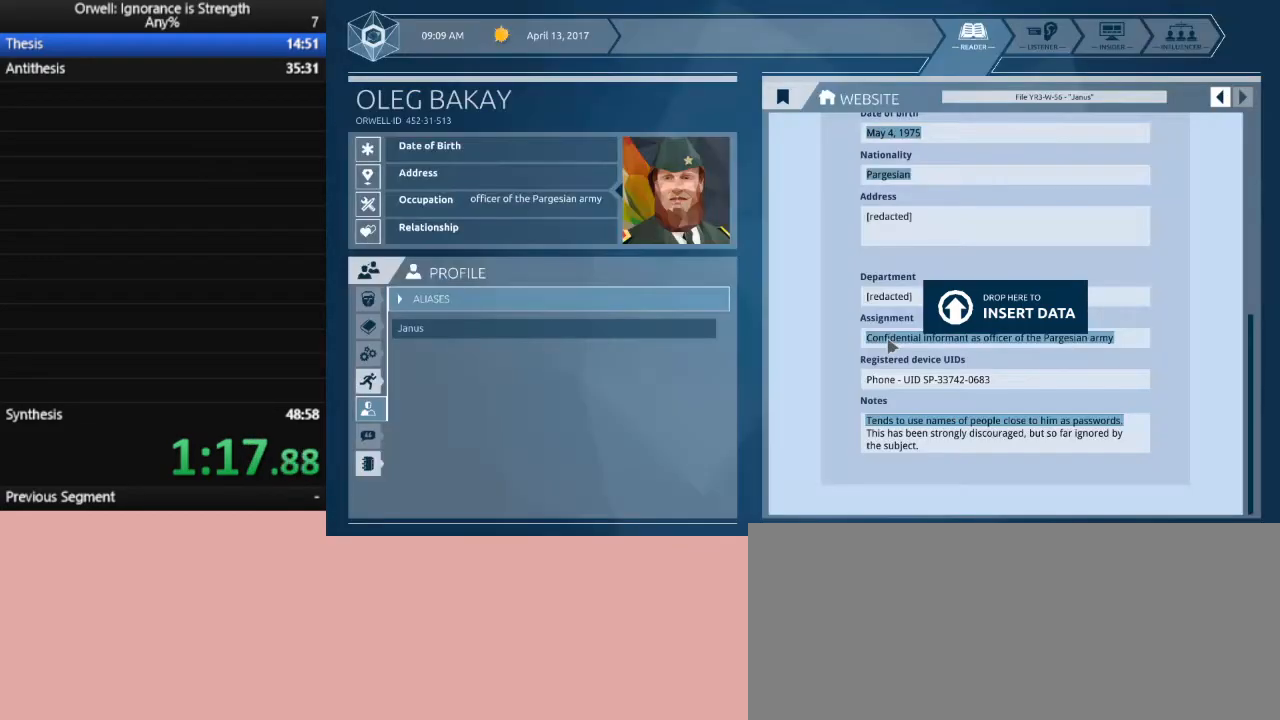
{"keys": [], "mouse": ["left"], "events": [[283, "mouse_left", "down"]]}